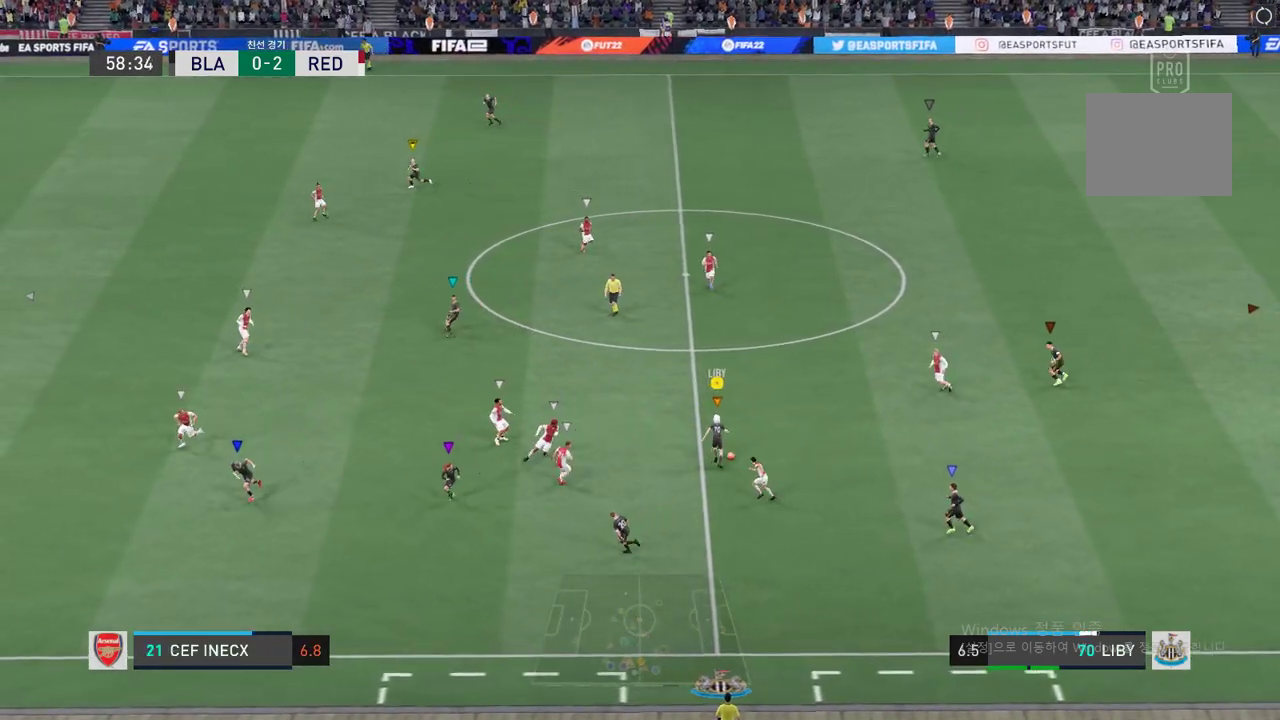
Gameplay with a controller (Xbox layout); each line is a JSON object with the inputs held at the frame after it. "events" lists button and stick changes between this image and that frame as [ms after this image, input, new state], when the widget could be followed in between. Not read: L3 R3 right_stick.
{"buttons": [], "left_stick": "up-left"}
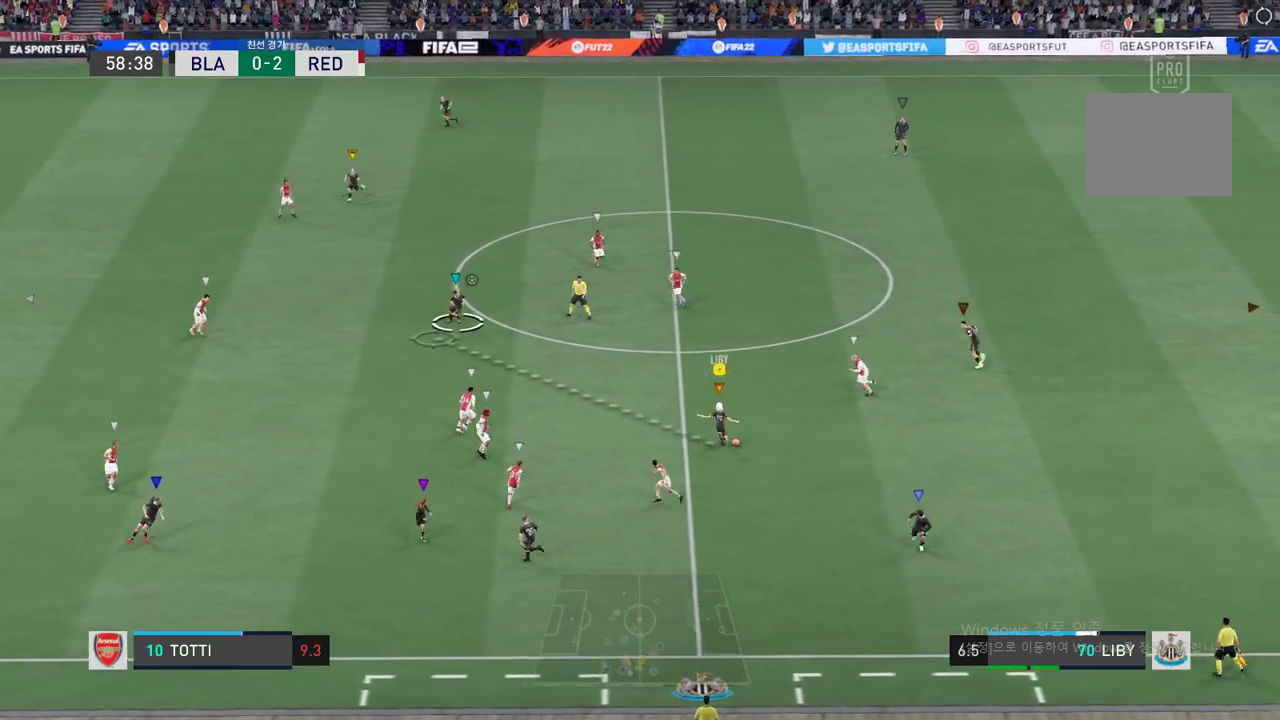
{"buttons": [], "left_stick": "up-left", "events": []}
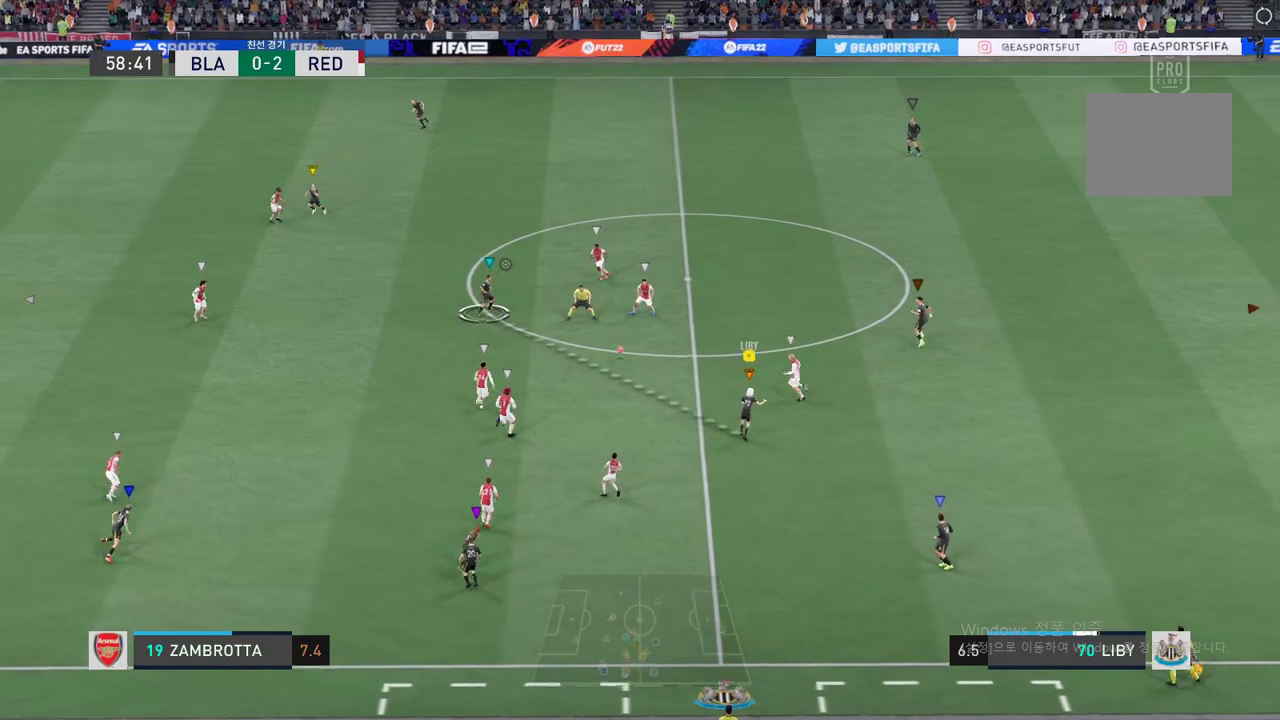
{"buttons": ["R2"], "left_stick": "up-left", "events": [[50, "R2", "down"], [66, "left_stick", "center"], [217, "left_stick", "up-left"]]}
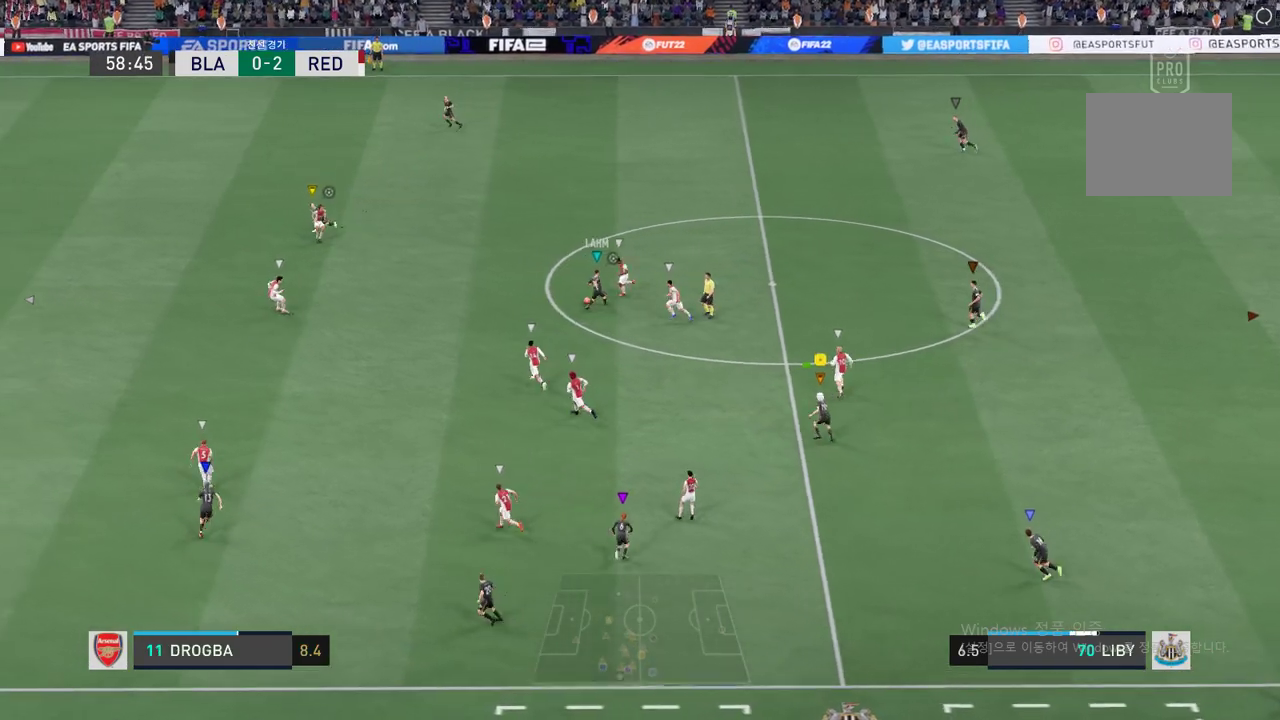
{"buttons": ["R2"], "left_stick": "up-left", "events": []}
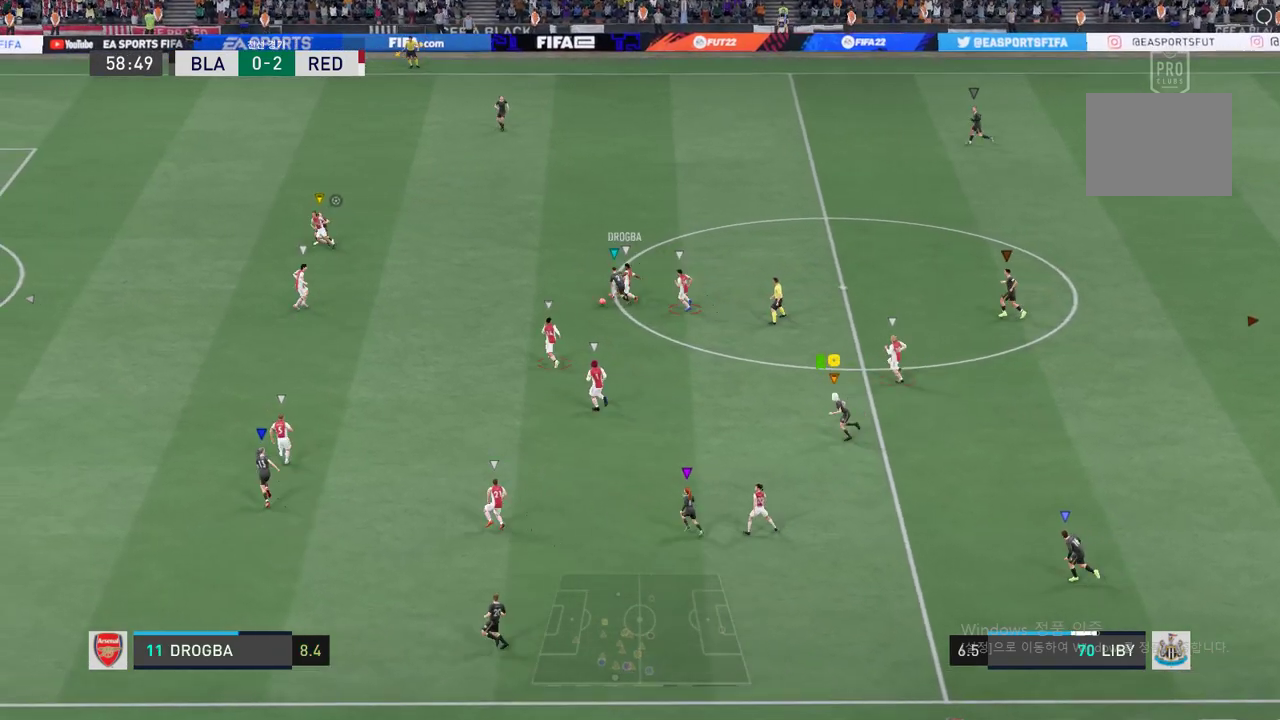
{"buttons": ["R2"], "left_stick": "up-left", "events": []}
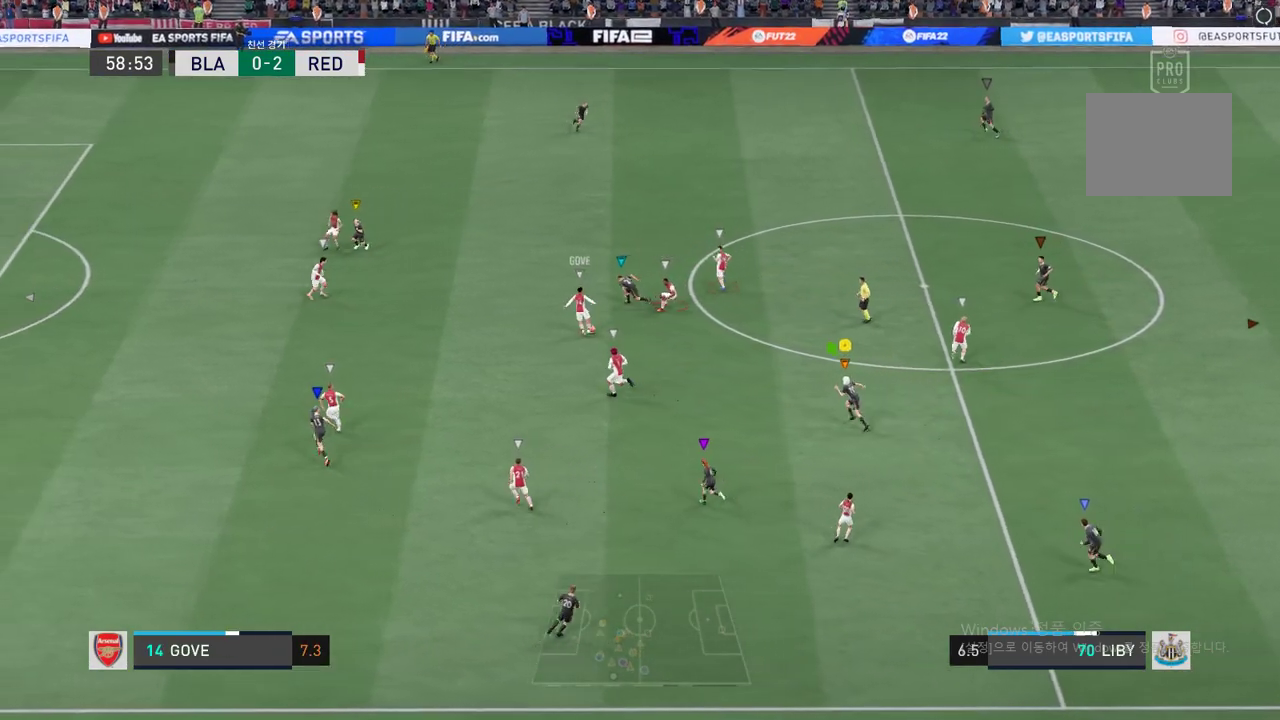
{"buttons": [], "left_stick": "up-right", "events": [[133, "R2", "up"], [133, "left_stick", "up-right"]]}
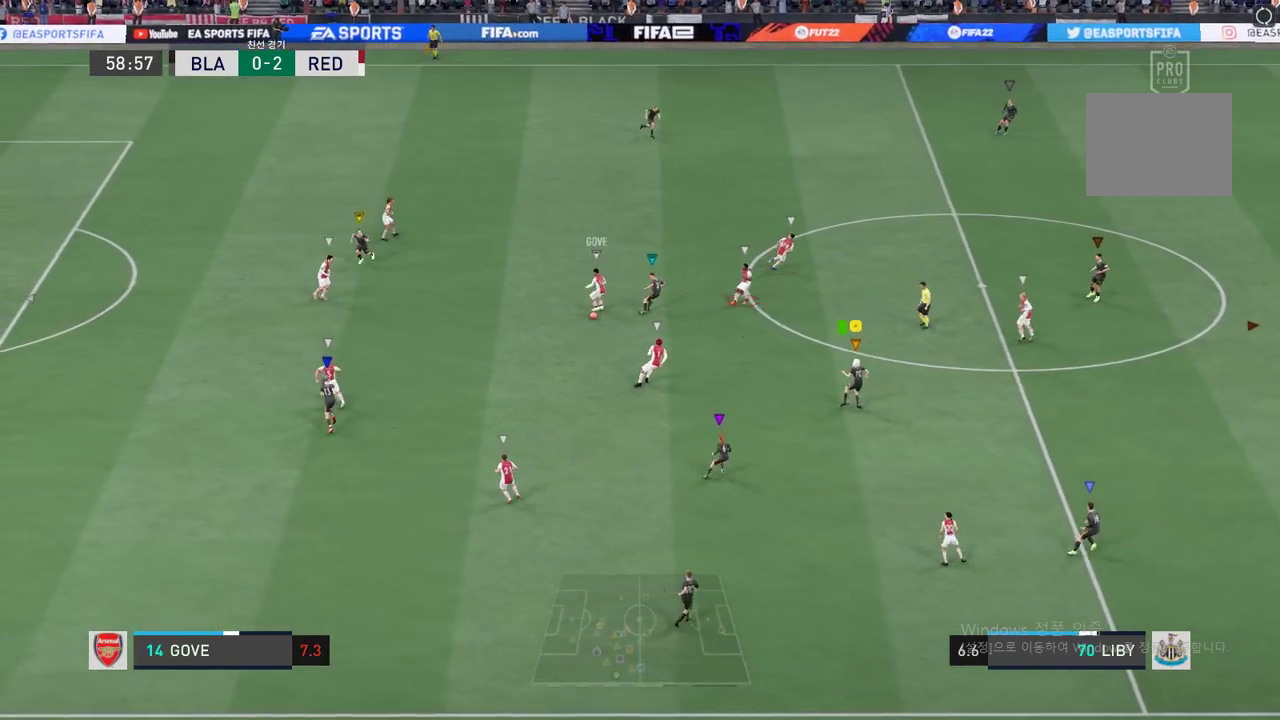
{"buttons": ["R2"], "left_stick": "up-right", "events": [[116, "R2", "down"]]}
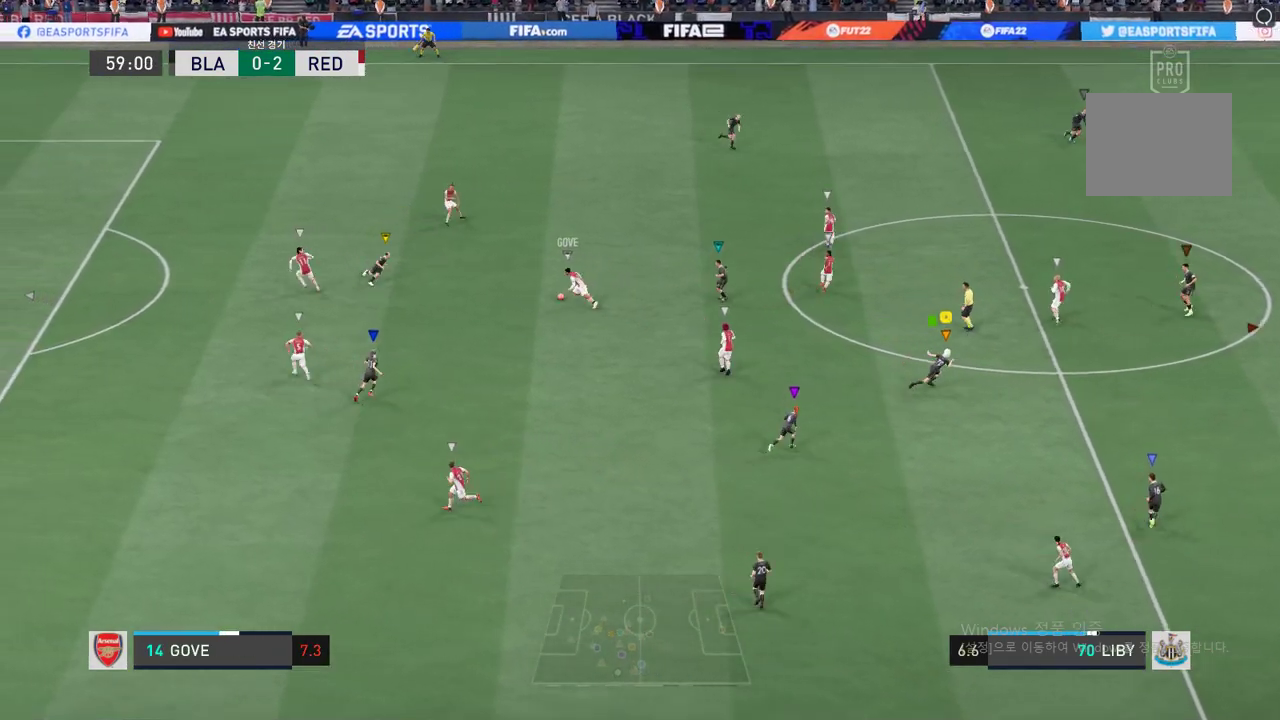
{"buttons": ["R2"], "left_stick": "up-right", "events": []}
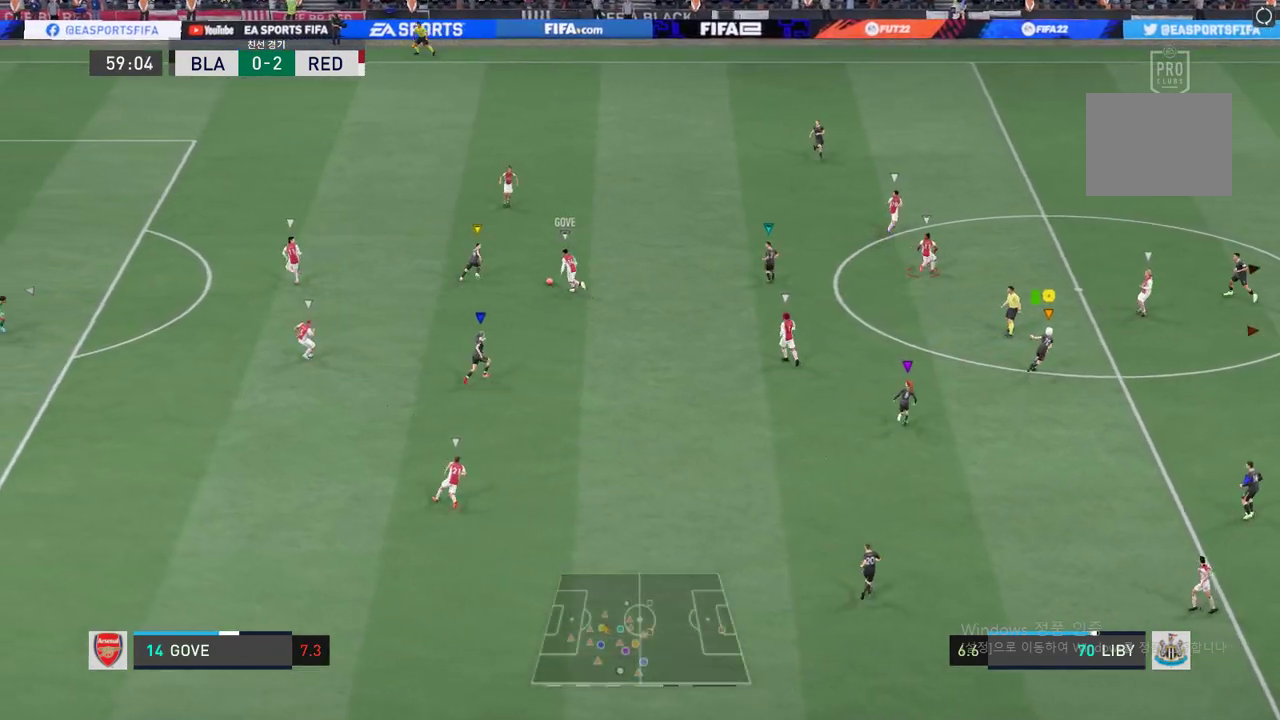
{"buttons": ["R2"], "left_stick": "up-left", "events": [[84, "left_stick", "up"], [351, "left_stick", "up-left"]]}
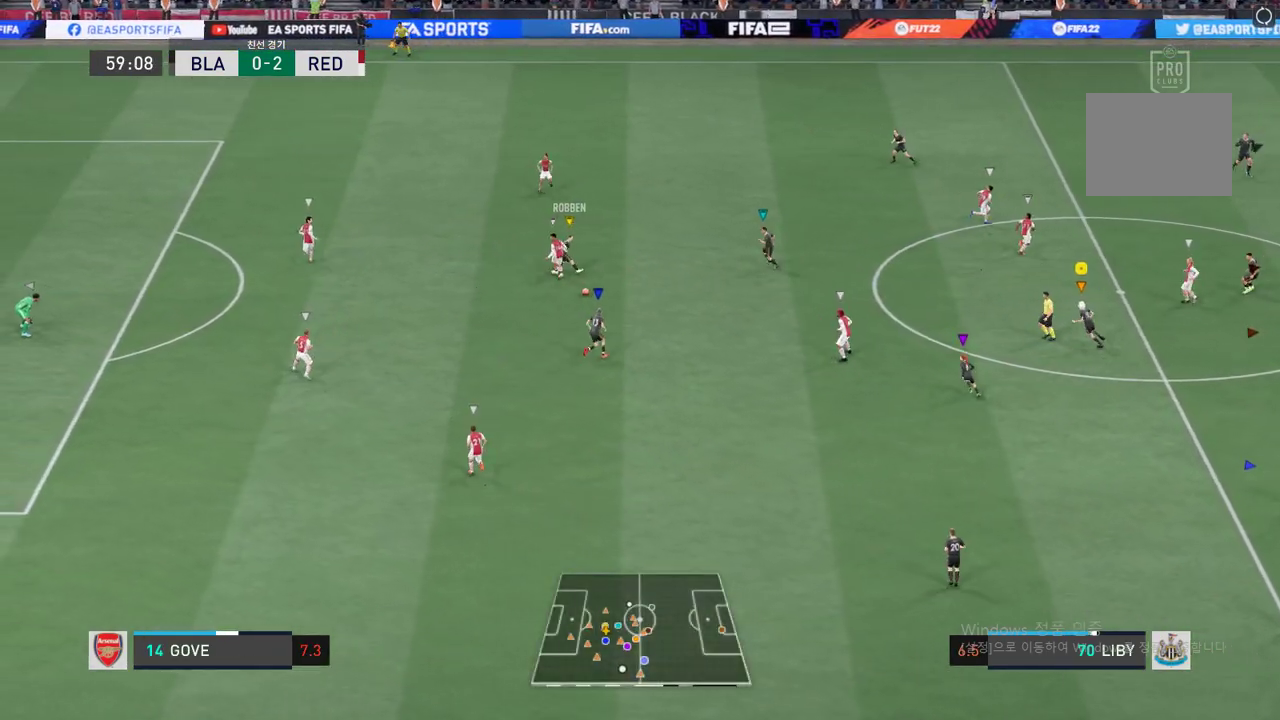
{"buttons": ["R2"], "left_stick": "up-left", "events": []}
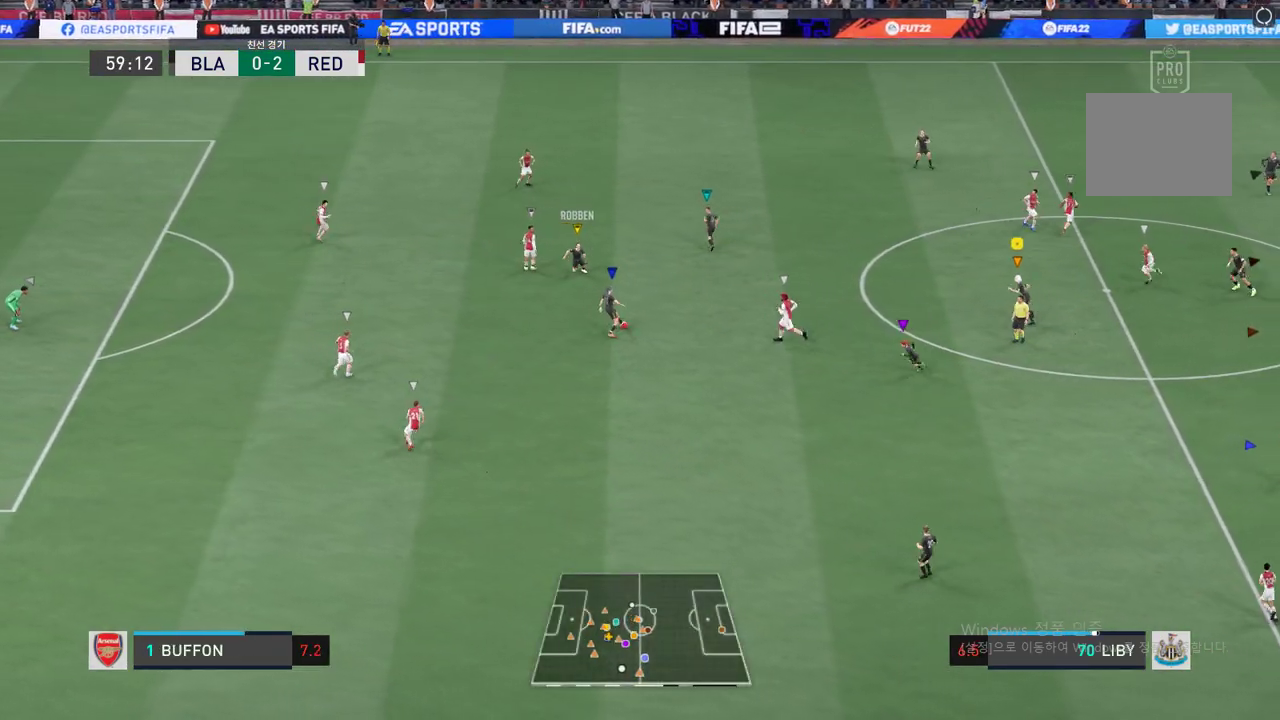
{"buttons": [], "left_stick": "up-left", "events": [[67, "R2", "up"]]}
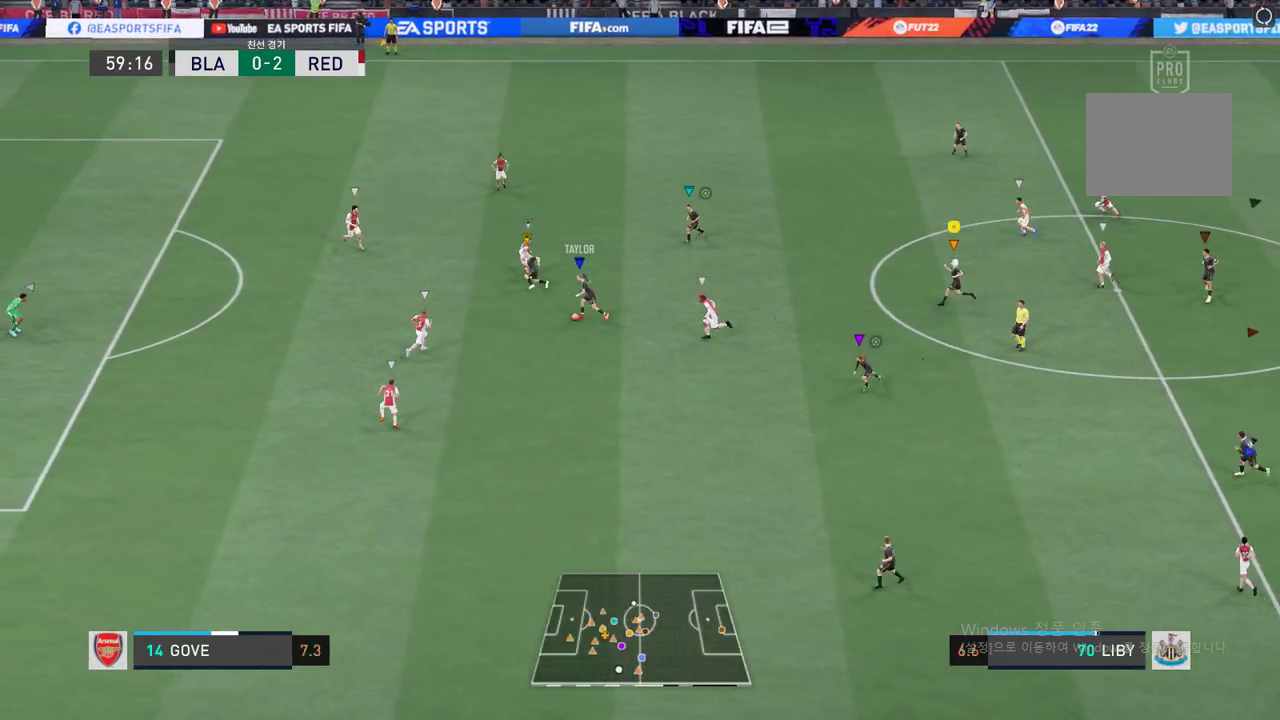
{"buttons": [], "left_stick": "up-left", "events": []}